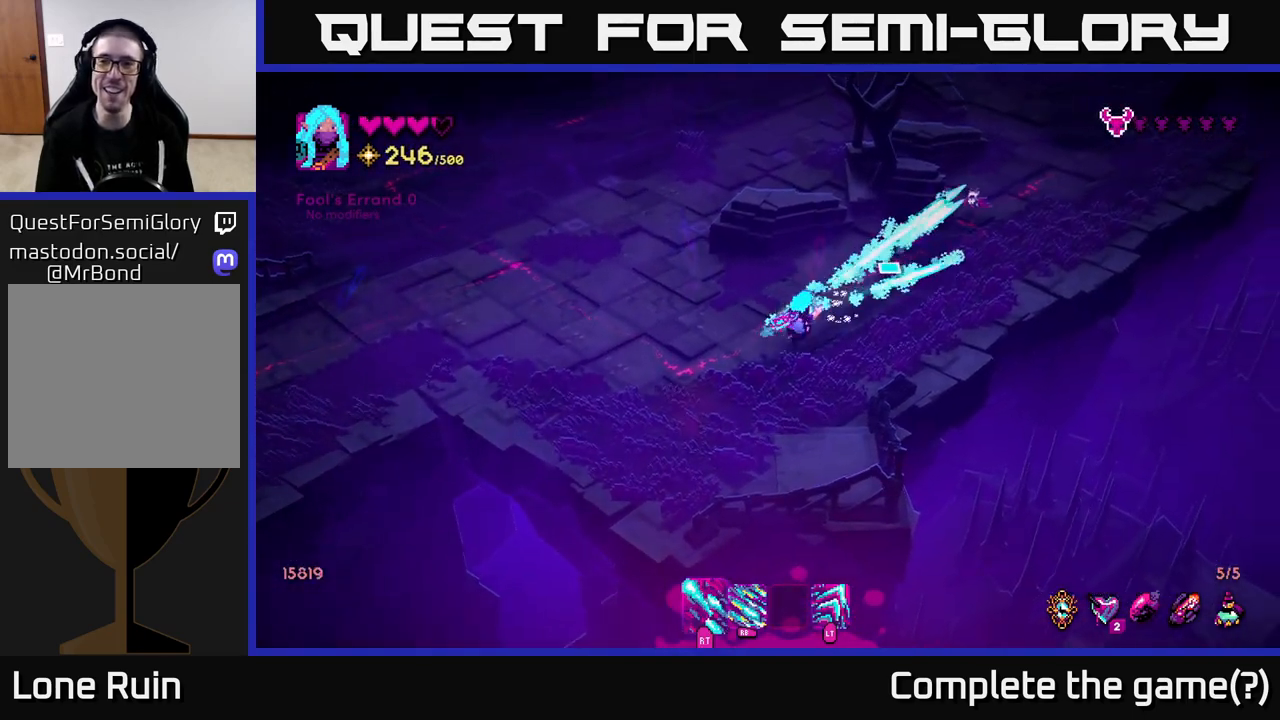
Gameplay with a controller (Xbox layout); each line is a JSON object with the inputs held at the frame after it. "events" lists button and stick changes between this image and that frame as [ms after this image, input, new state], when the widget could be followed in between.
{"buttons": [], "left_stick": "up-right", "right_stick": "up", "events": [[350, "R2", "up"], [400, "right_stick", "up"], [450, "left_stick", "up-right"]]}
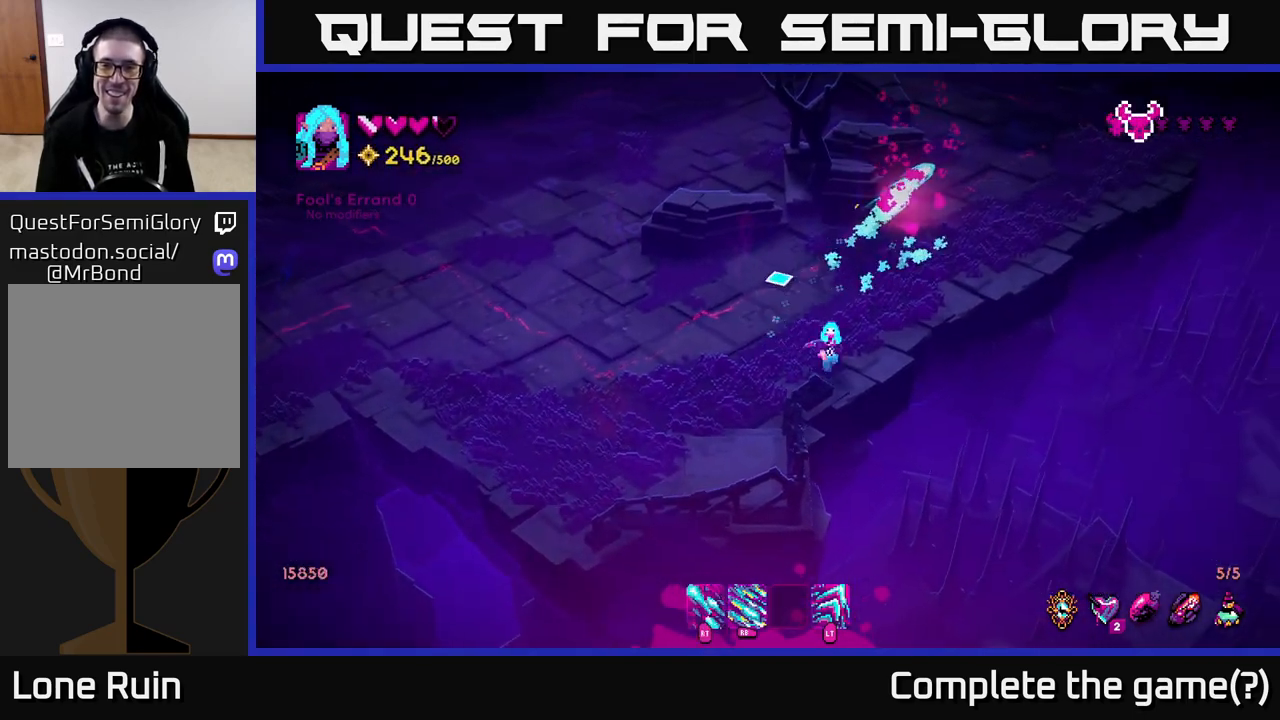
{"buttons": [], "left_stick": "up-left", "right_stick": "up", "events": [[33, "left_stick", "up"], [33, "right_stick", "up-left"], [233, "left_stick", "up-left"], [433, "right_stick", "up"]]}
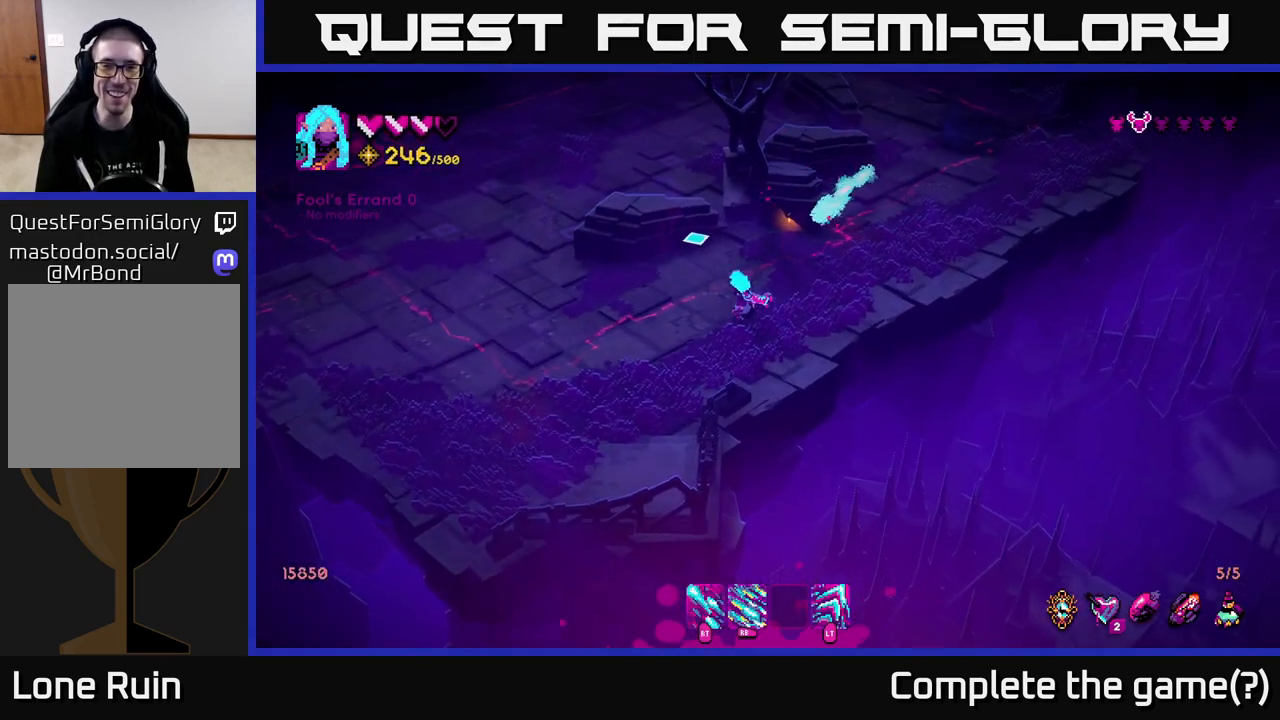
{"buttons": [], "left_stick": "left", "right_stick": "up", "events": [[167, "left_stick", "up-right"], [383, "left_stick", "left"]]}
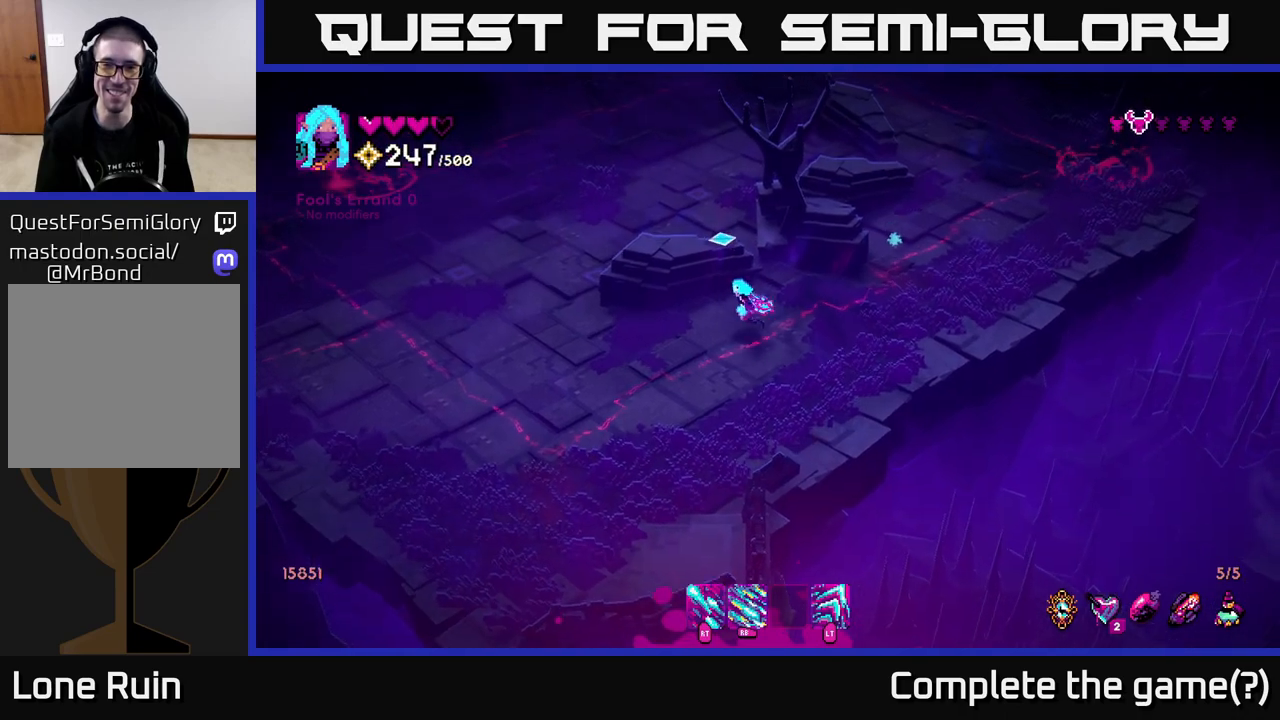
{"buttons": [], "left_stick": "up-right", "right_stick": "up-right", "events": [[83, "left_stick", "down"], [133, "left_stick", "right"], [150, "right_stick", "up-right"], [317, "left_stick", "up-right"]]}
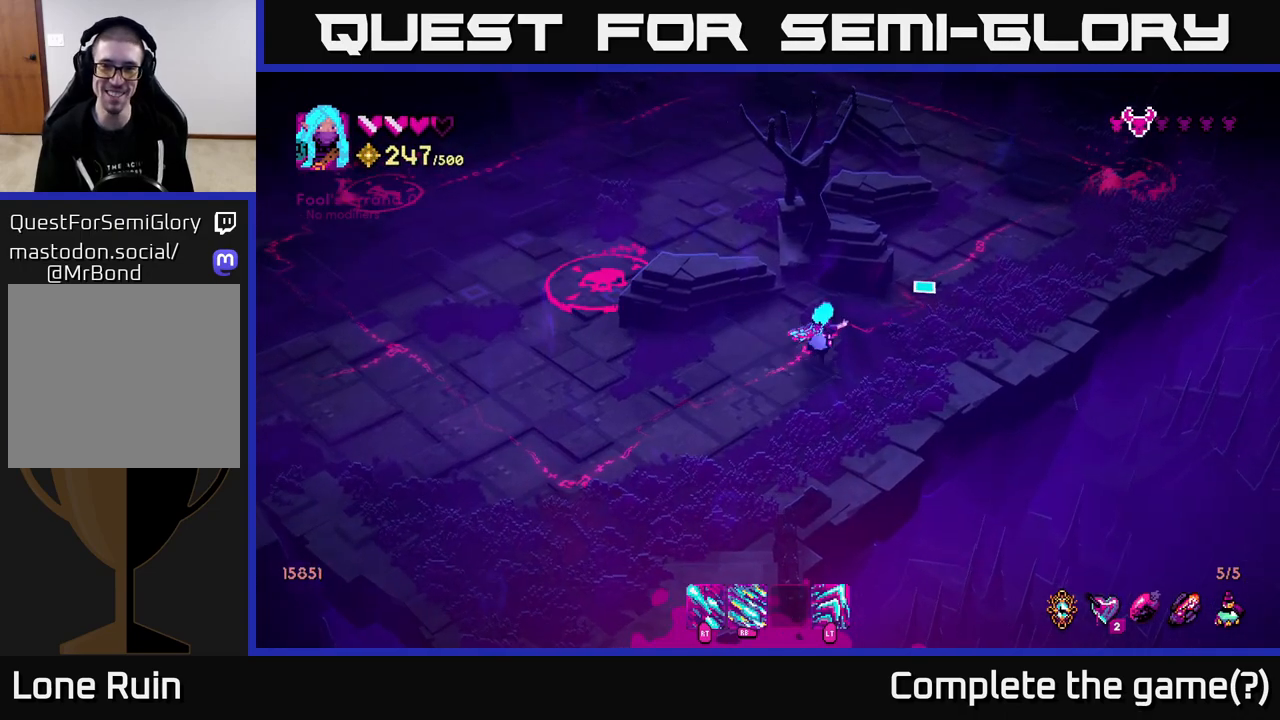
{"buttons": [], "left_stick": "up-right", "right_stick": "up-right", "events": [[283, "R1", "down"], [500, "R1", "up"]]}
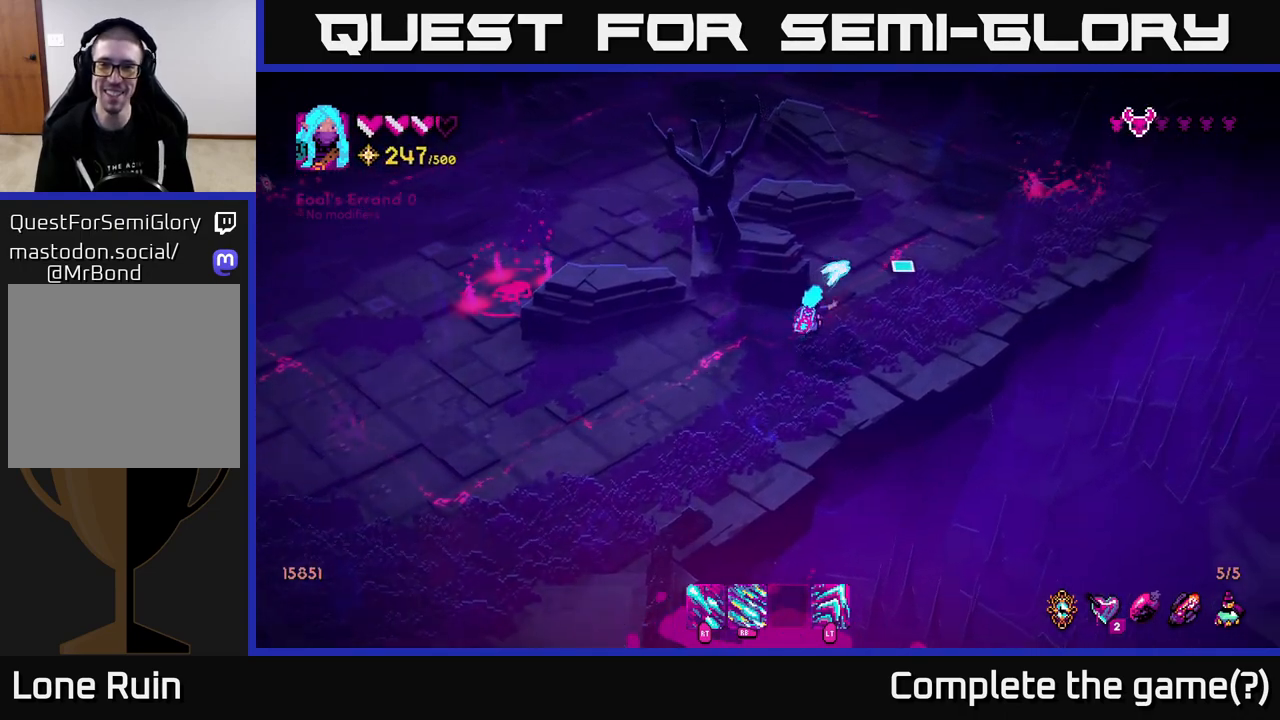
{"buttons": [], "left_stick": "up-right", "right_stick": "up-right", "events": []}
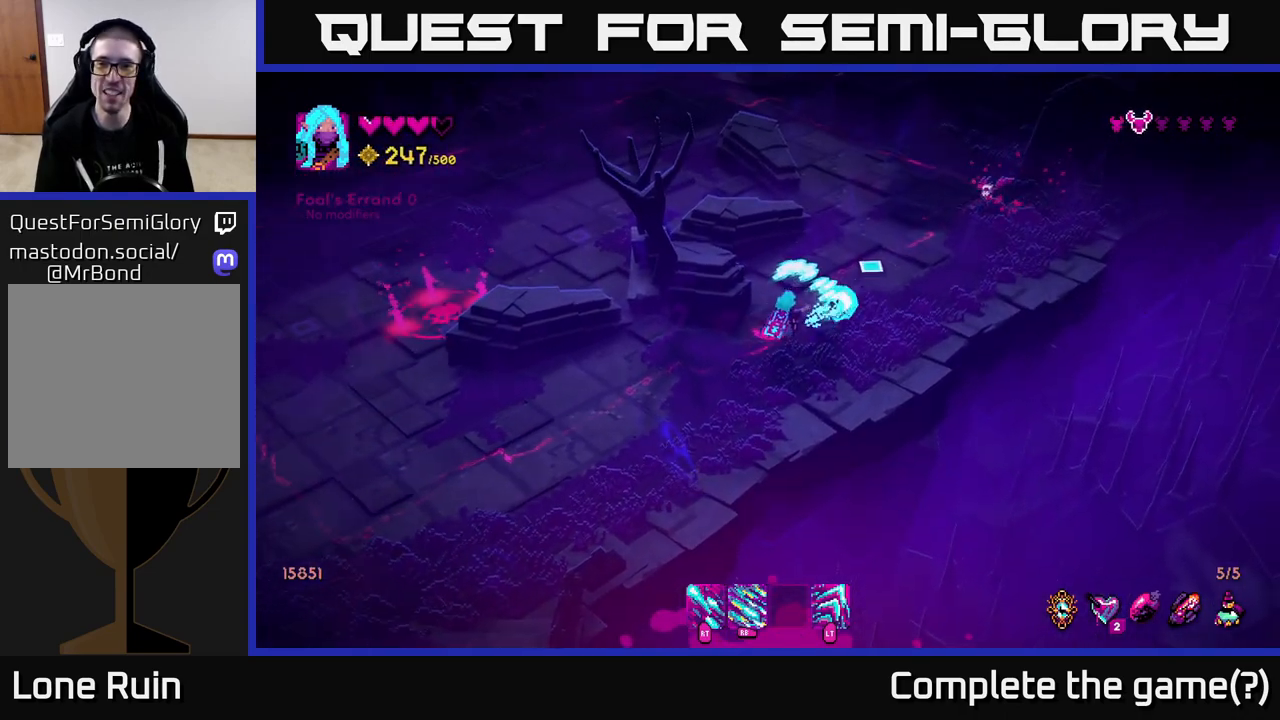
{"buttons": [], "left_stick": "down-left", "right_stick": "left", "events": [[100, "left_stick", "down-left"], [500, "right_stick", "left"]]}
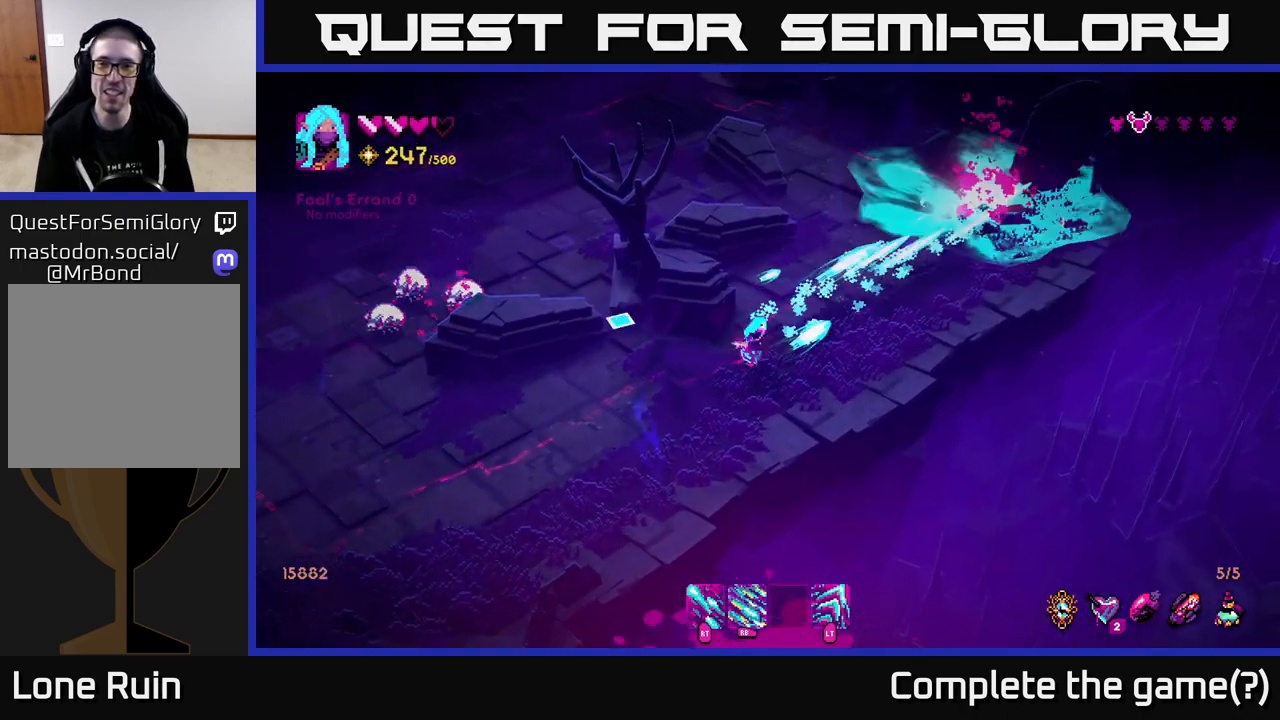
{"buttons": [], "left_stick": "down-left", "right_stick": "up-left", "events": [[300, "right_stick", "up-left"]]}
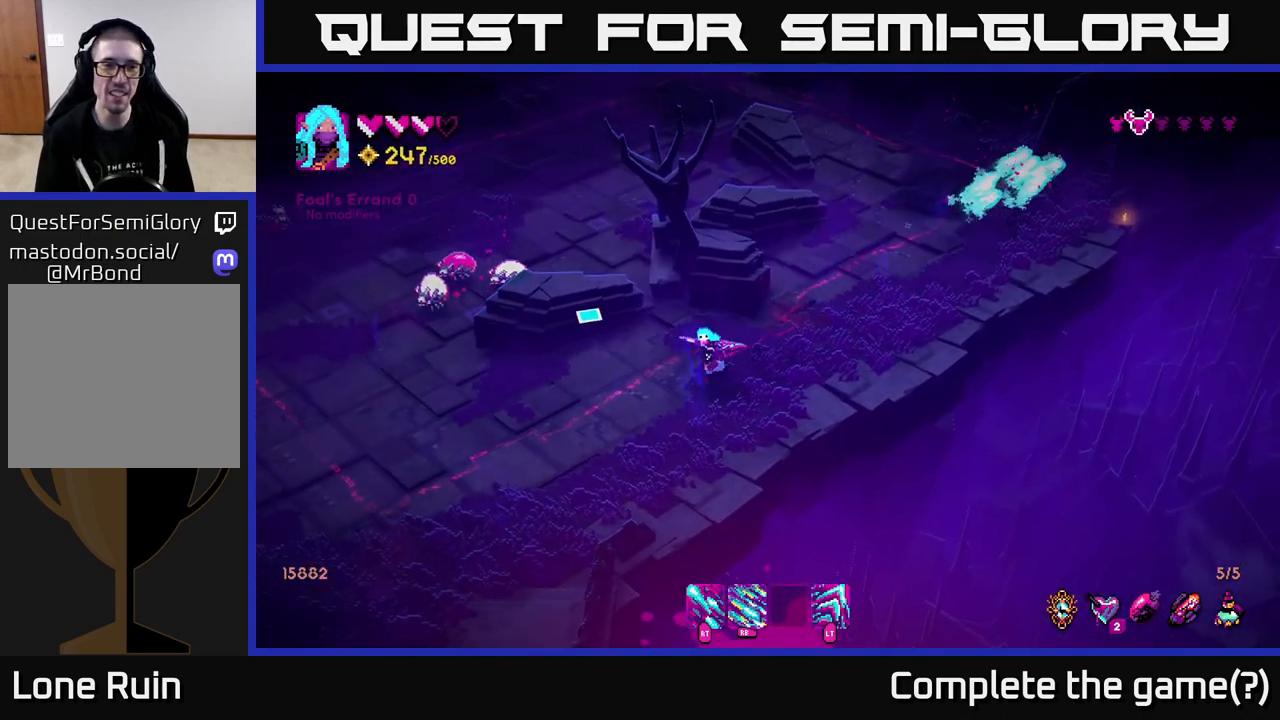
{"buttons": ["R2"], "left_stick": "down-left", "right_stick": "up-left", "events": [[400, "R2", "down"]]}
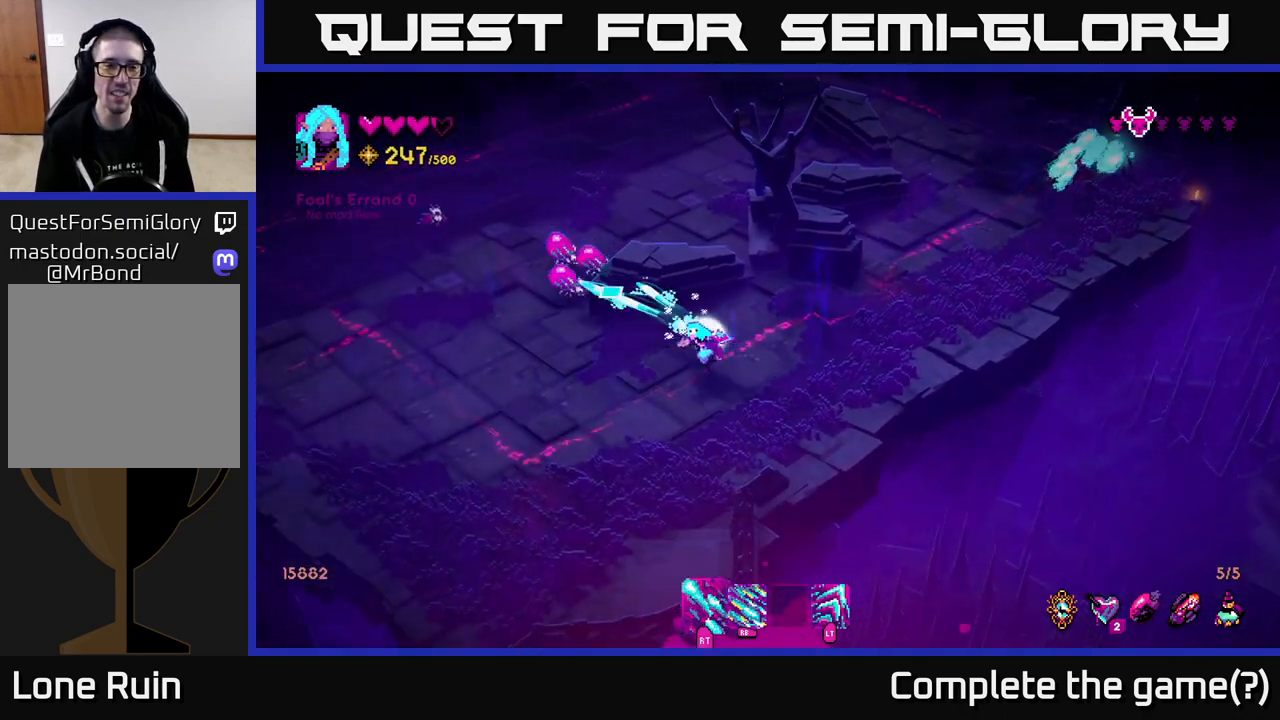
{"buttons": ["R2"], "left_stick": "down", "right_stick": "up-left", "events": [[250, "left_stick", "down"]]}
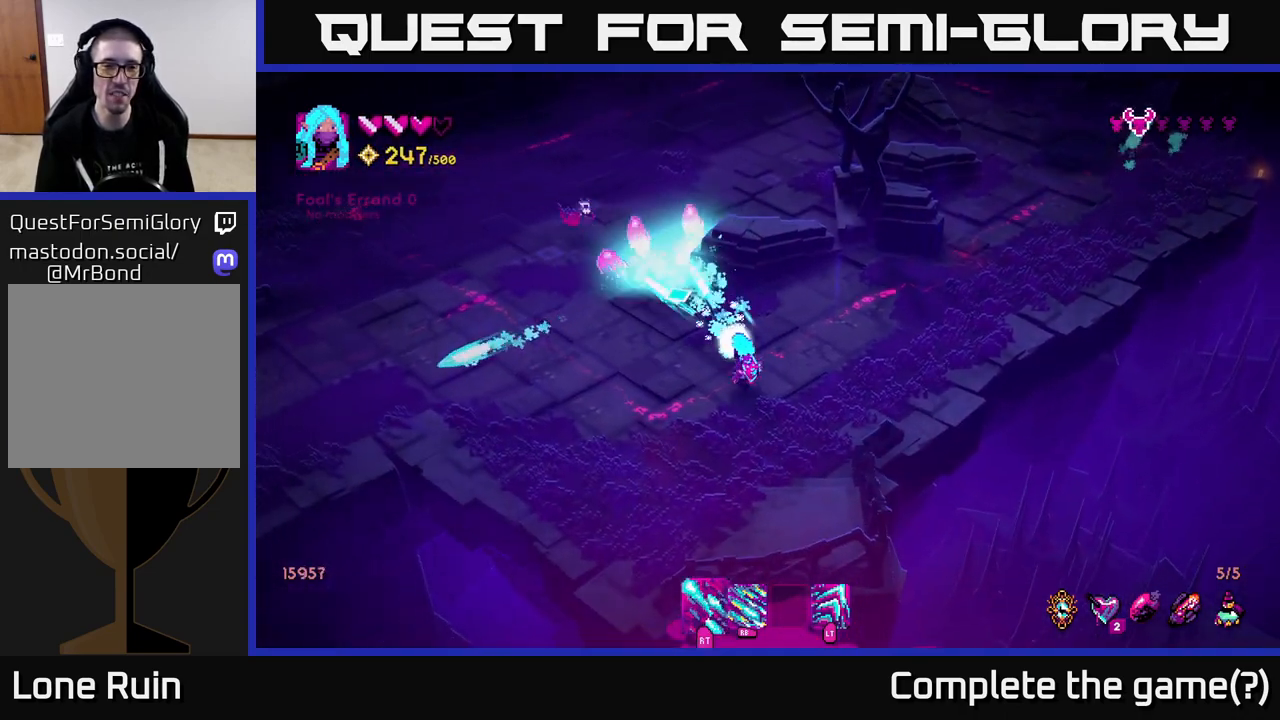
{"buttons": ["R2"], "left_stick": "up", "right_stick": "up-left", "events": [[367, "left_stick", "left"], [467, "left_stick", "up"]]}
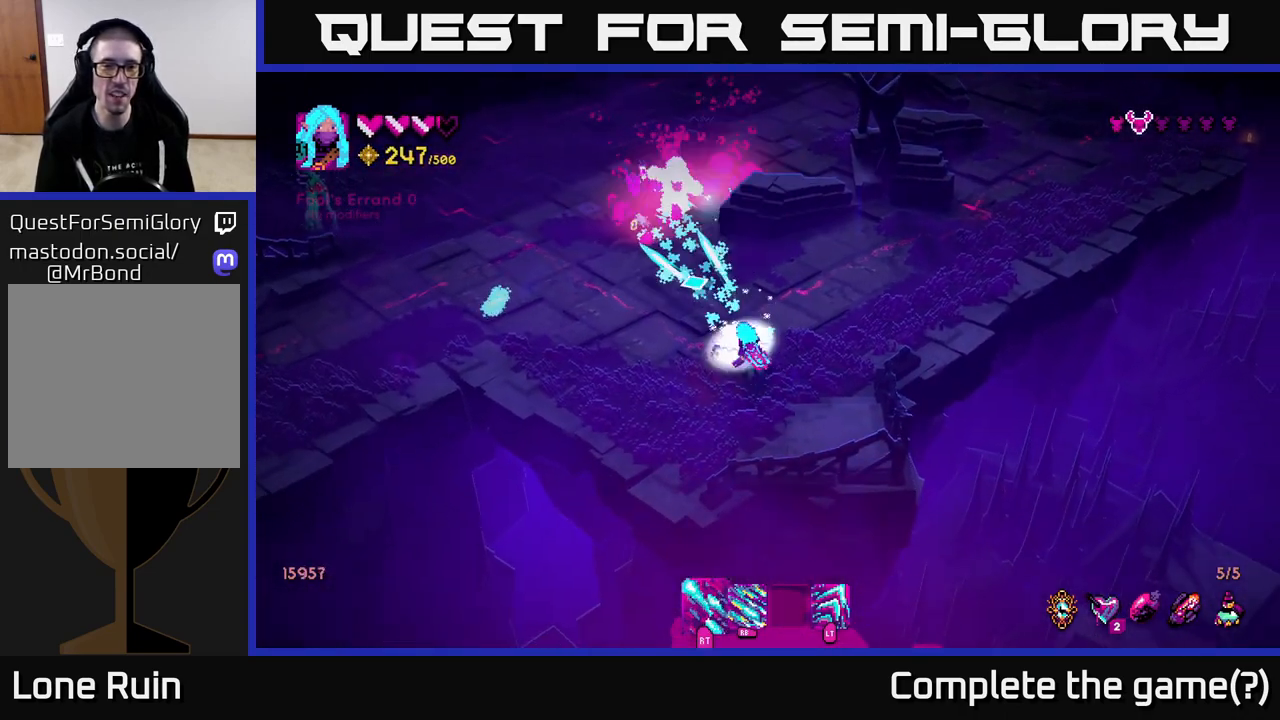
{"buttons": [], "left_stick": "up-right", "right_stick": "up-left", "events": [[67, "left_stick", "up-right"], [100, "R2", "up"]]}
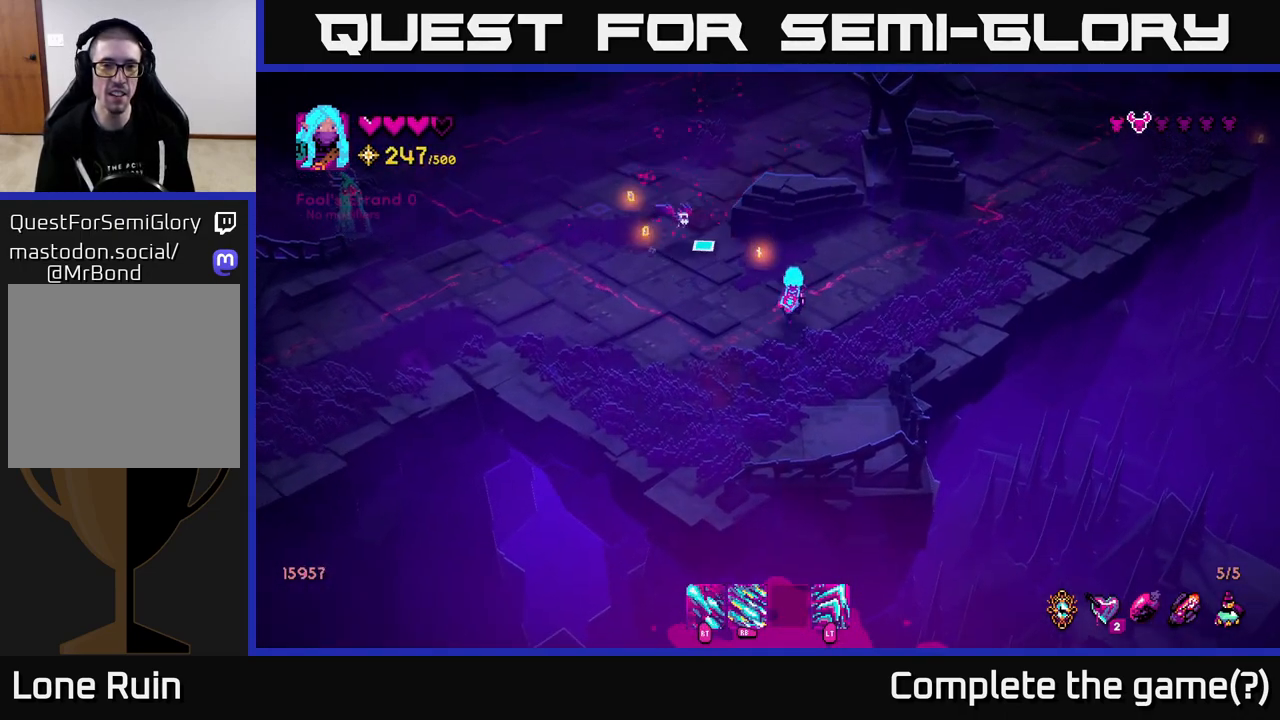
{"buttons": [], "left_stick": "up-left", "right_stick": "up-left", "events": [[67, "R2", "down"], [350, "left_stick", "up-left"], [400, "R2", "up"]]}
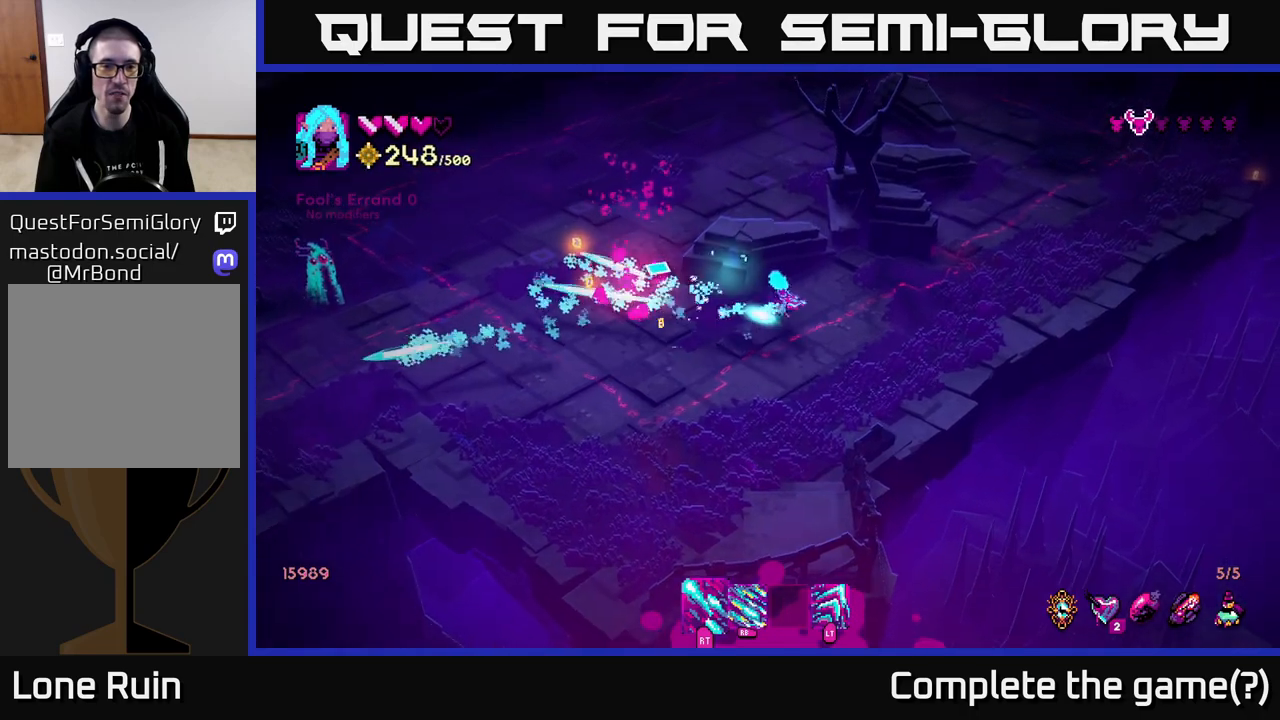
{"buttons": ["R1"], "left_stick": "down-left", "right_stick": "left", "events": [[67, "left_stick", "left"], [133, "right_stick", "left"], [283, "R1", "down"], [483, "left_stick", "down-left"]]}
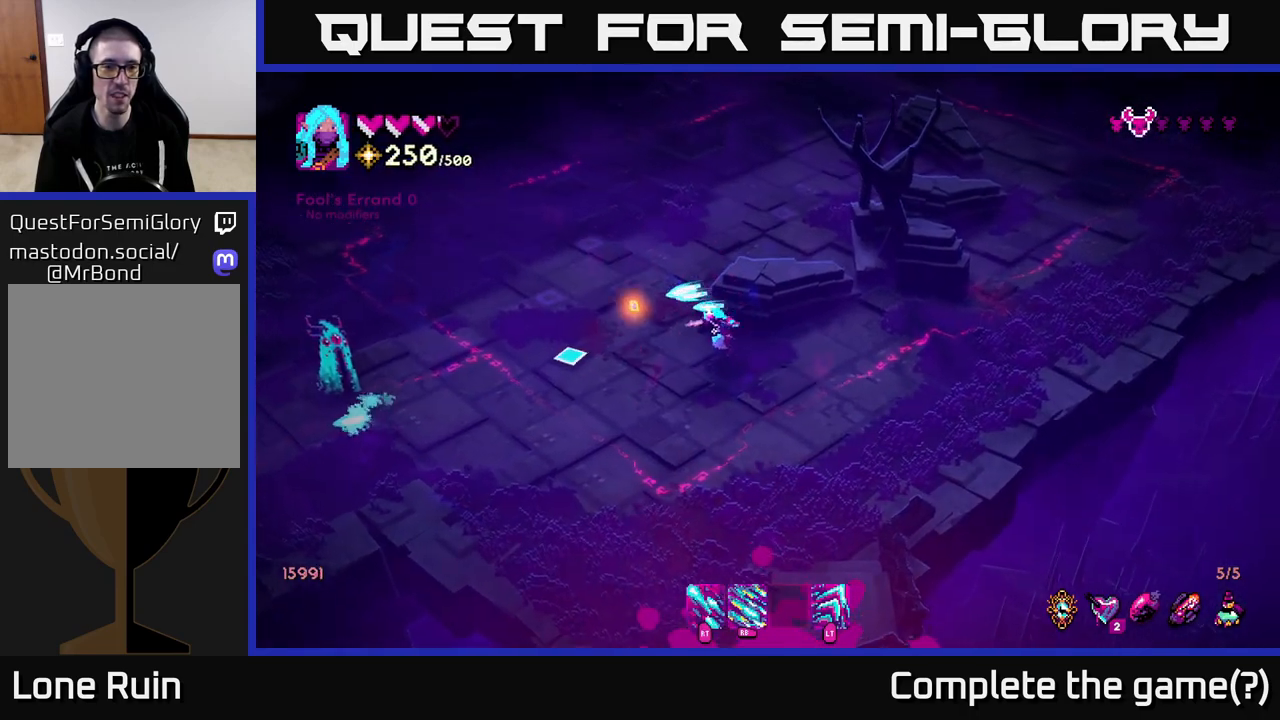
{"buttons": [], "left_stick": "down", "right_stick": "left", "events": [[483, "left_stick", "down"], [500, "R1", "up"]]}
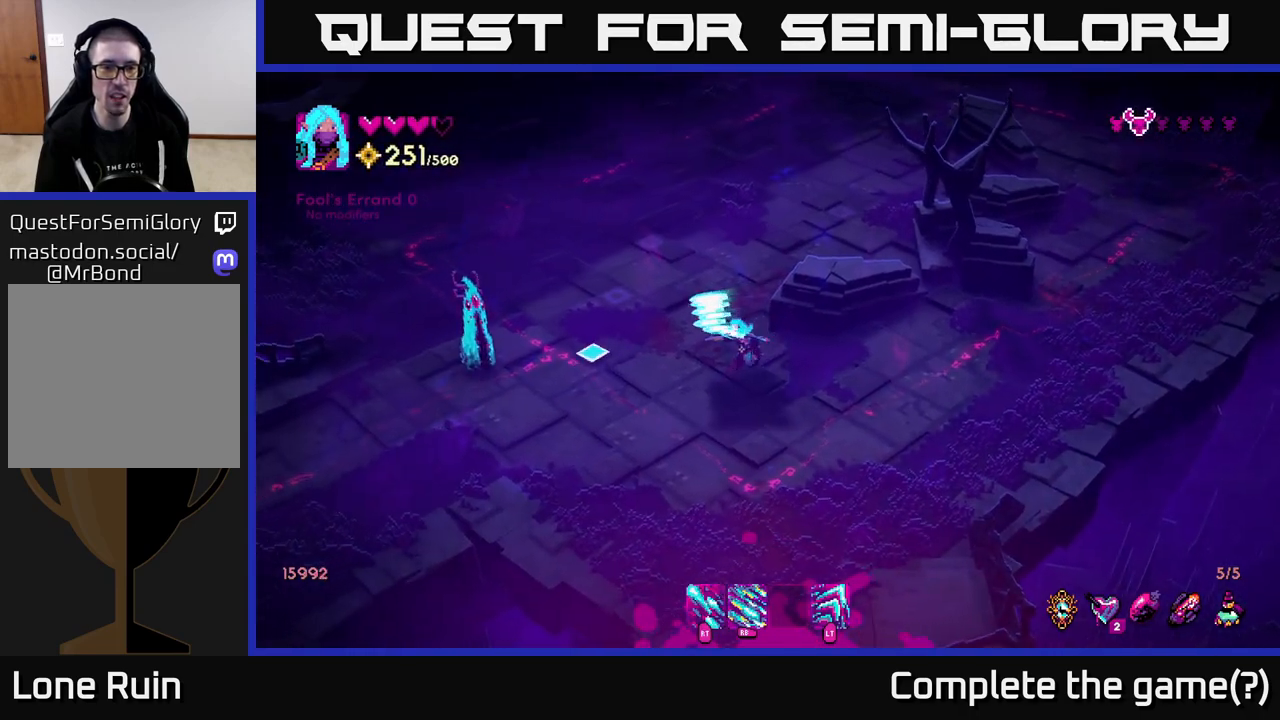
{"buttons": [], "left_stick": "down", "right_stick": "up-left", "events": [[500, "right_stick", "up-left"]]}
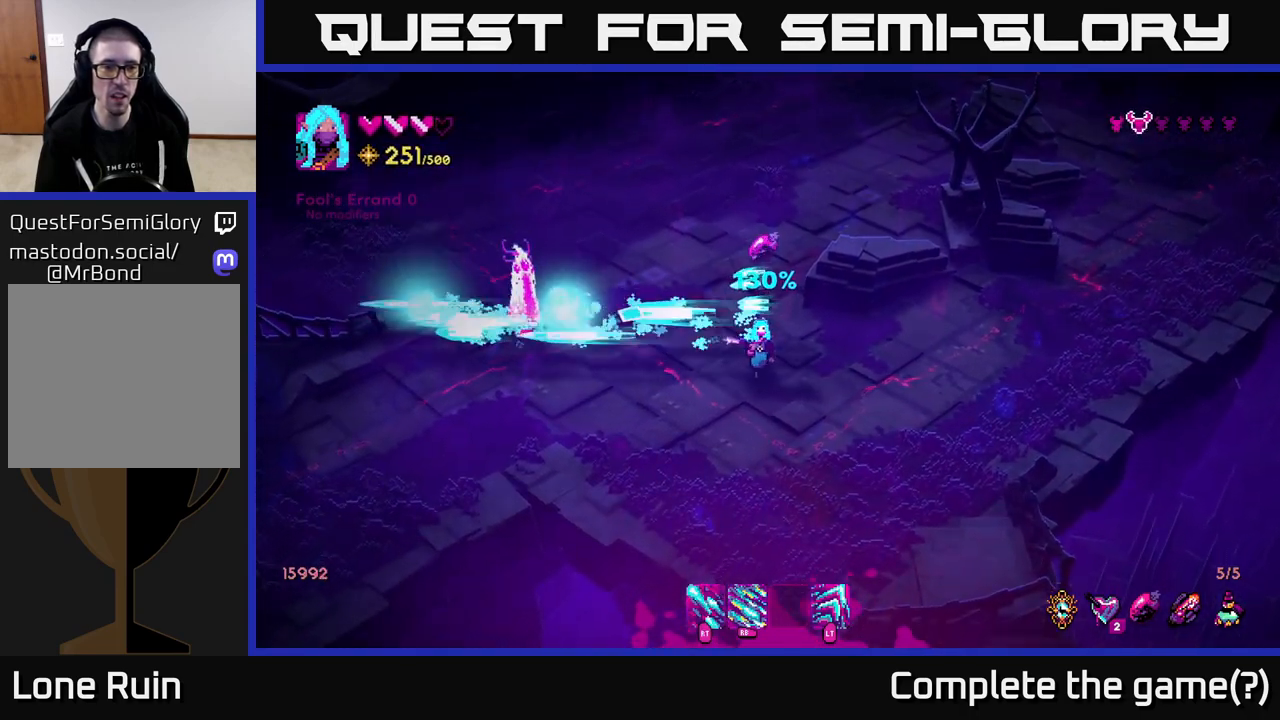
{"buttons": [], "left_stick": "left", "right_stick": "up", "events": [[133, "left_stick", "down-left"], [383, "left_stick", "left"], [483, "right_stick", "up"]]}
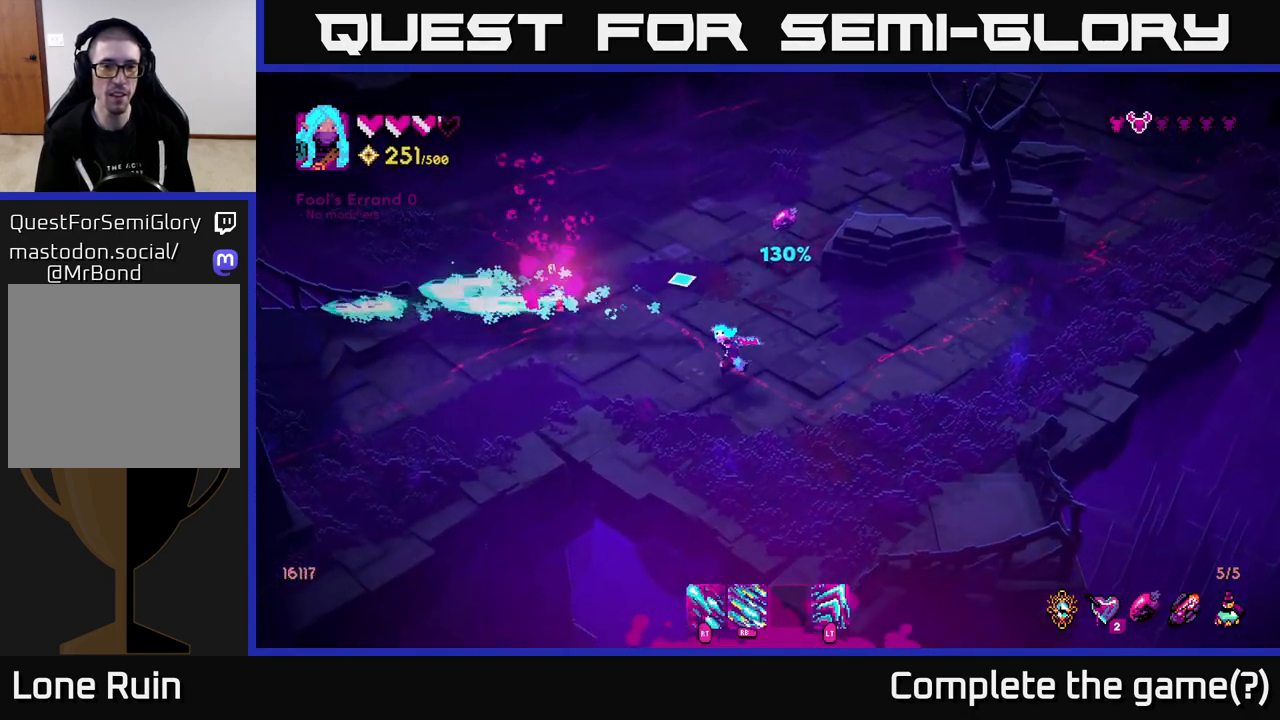
{"buttons": [], "left_stick": "up-left", "right_stick": "up-right", "events": [[17, "left_stick", "up-left"], [167, "right_stick", "up-right"]]}
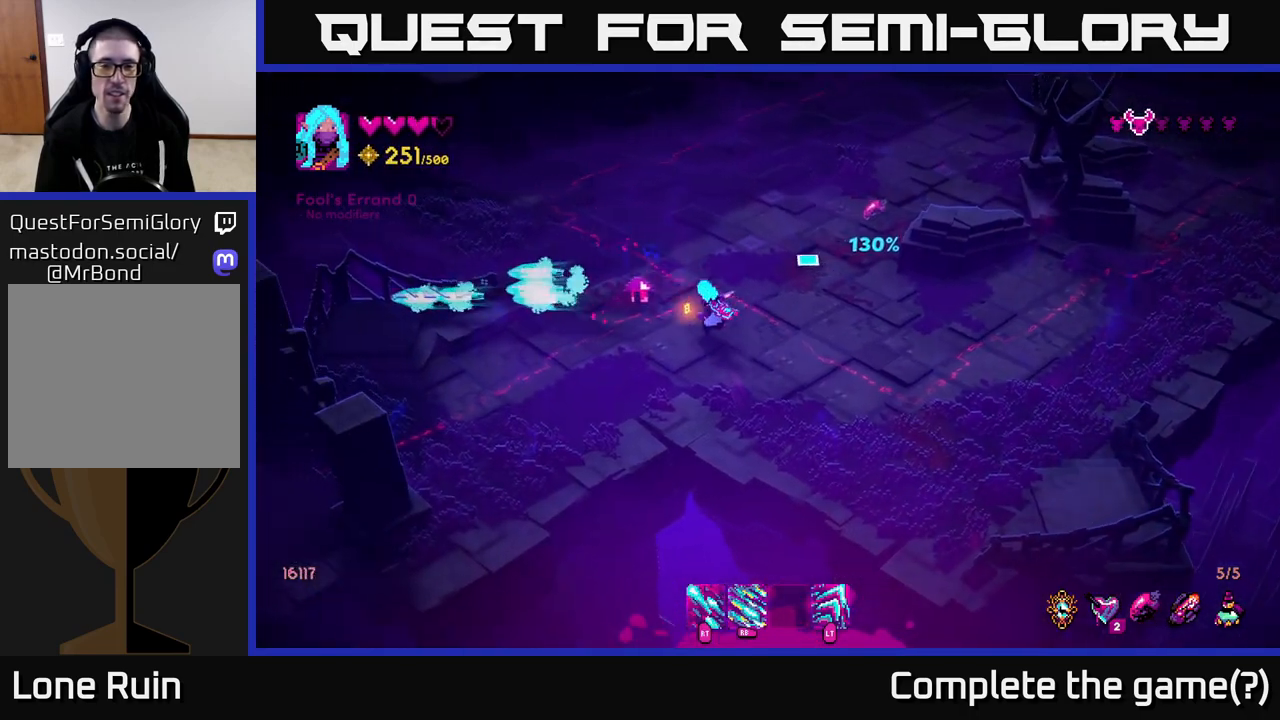
{"buttons": [], "left_stick": "right", "right_stick": "up-right", "events": [[300, "left_stick", "right"]]}
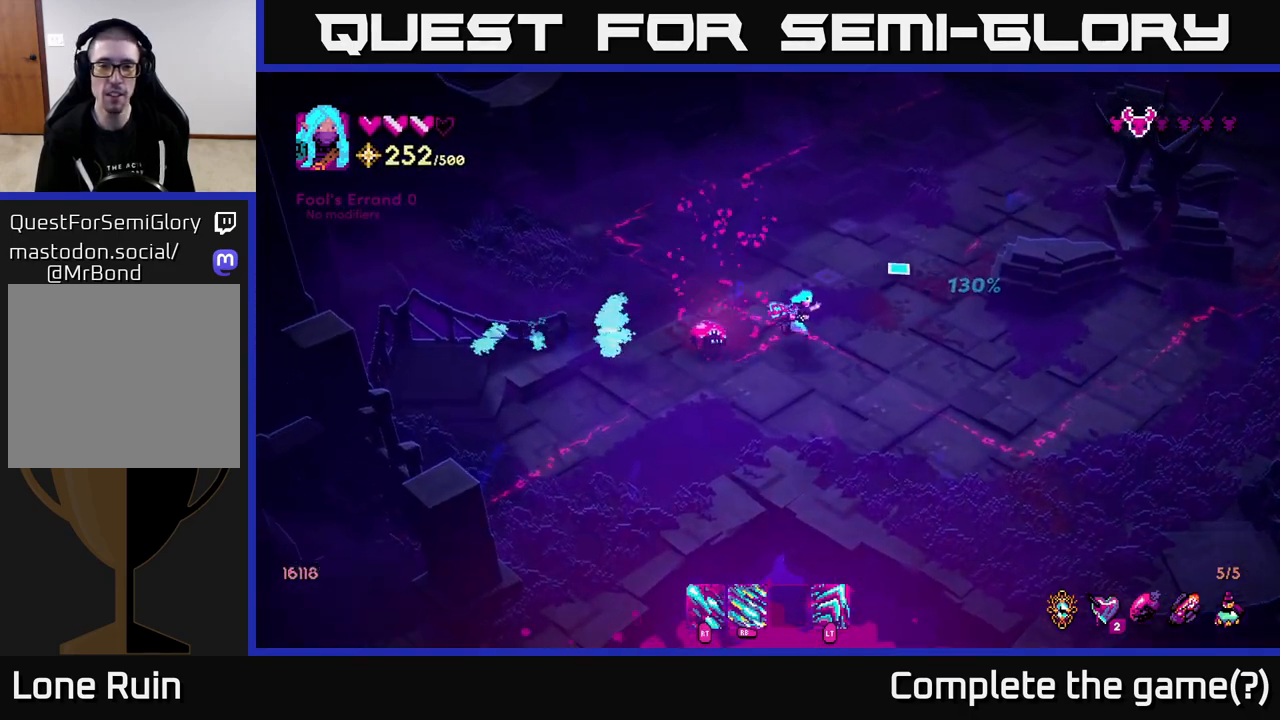
{"buttons": ["R2"], "left_stick": "down-right", "right_stick": "left", "events": [[167, "right_stick", "left"], [183, "R2", "down"], [217, "left_stick", "down-right"]]}
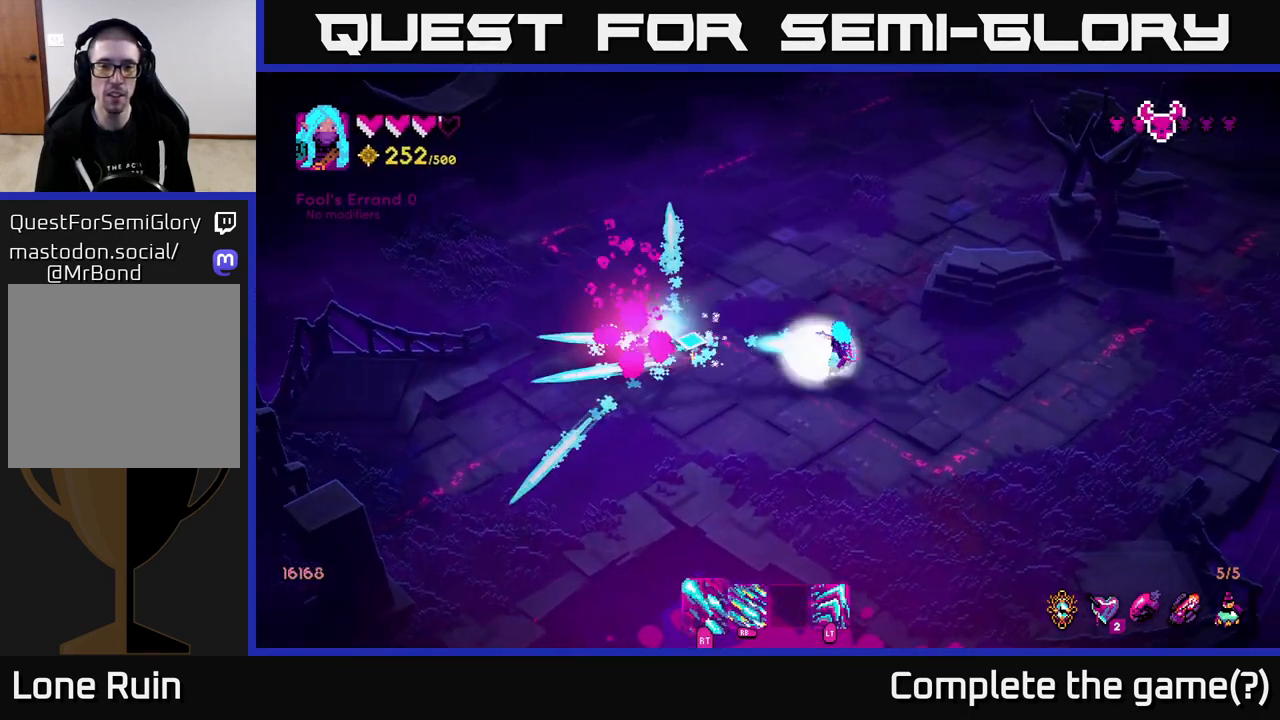
{"buttons": [], "left_stick": "up", "right_stick": "up-right", "events": [[33, "R2", "up"], [183, "right_stick", "up"], [217, "left_stick", "down-left"], [317, "left_stick", "up-left"], [367, "right_stick", "up-right"], [417, "left_stick", "up"]]}
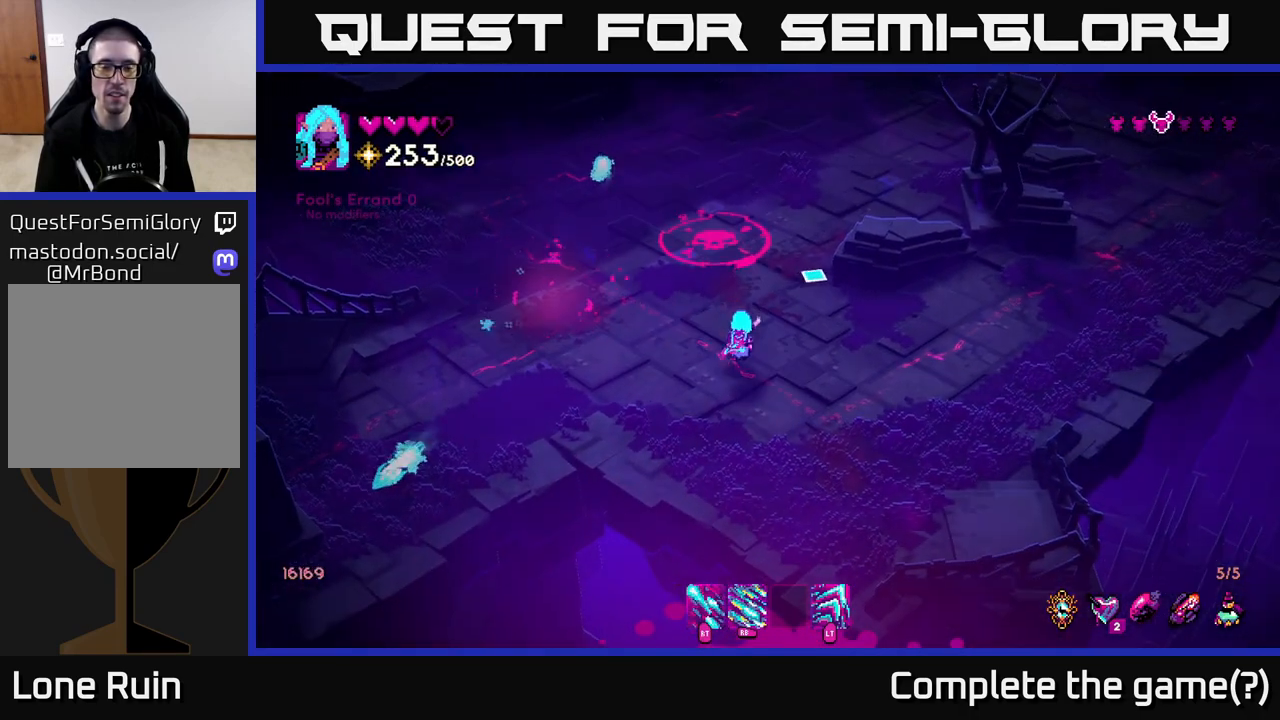
{"buttons": ["R1"], "left_stick": "right", "right_stick": "up", "events": [[267, "right_stick", "up"], [367, "left_stick", "center"], [417, "left_stick", "right"], [467, "R1", "down"]]}
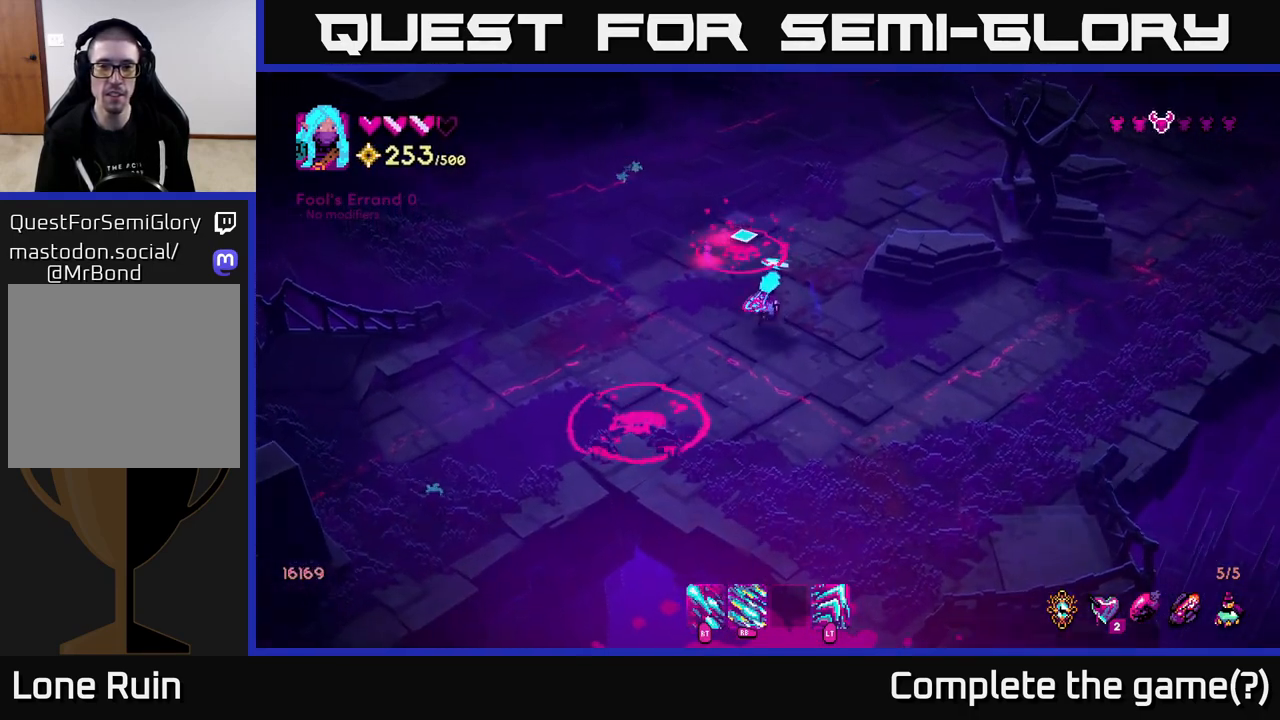
{"buttons": ["R1"], "left_stick": "down", "right_stick": "up", "events": [[17, "left_stick", "center"], [483, "left_stick", "down"]]}
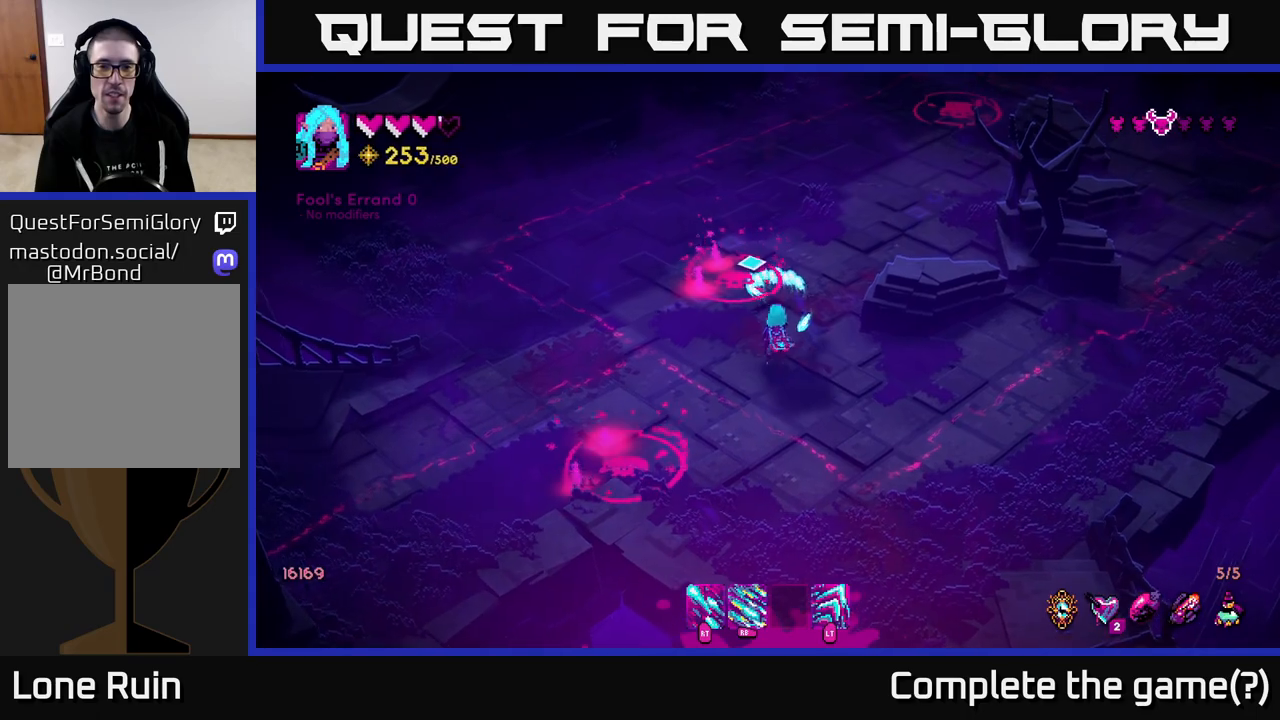
{"buttons": [], "left_stick": "center", "right_stick": "up", "events": [[367, "left_stick", "center"], [433, "R1", "up"]]}
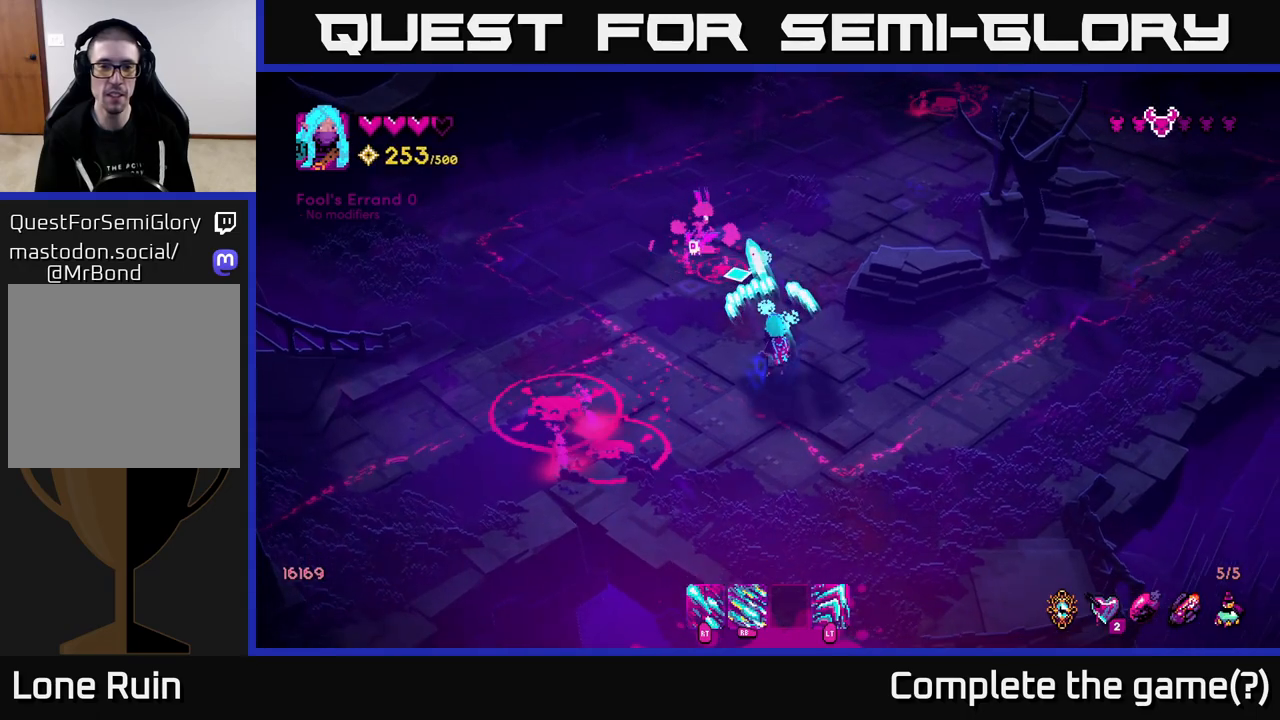
{"buttons": ["R2"], "left_stick": "center", "right_stick": "down-left", "events": [[317, "right_stick", "left"], [383, "right_stick", "down-left"], [500, "R2", "down"]]}
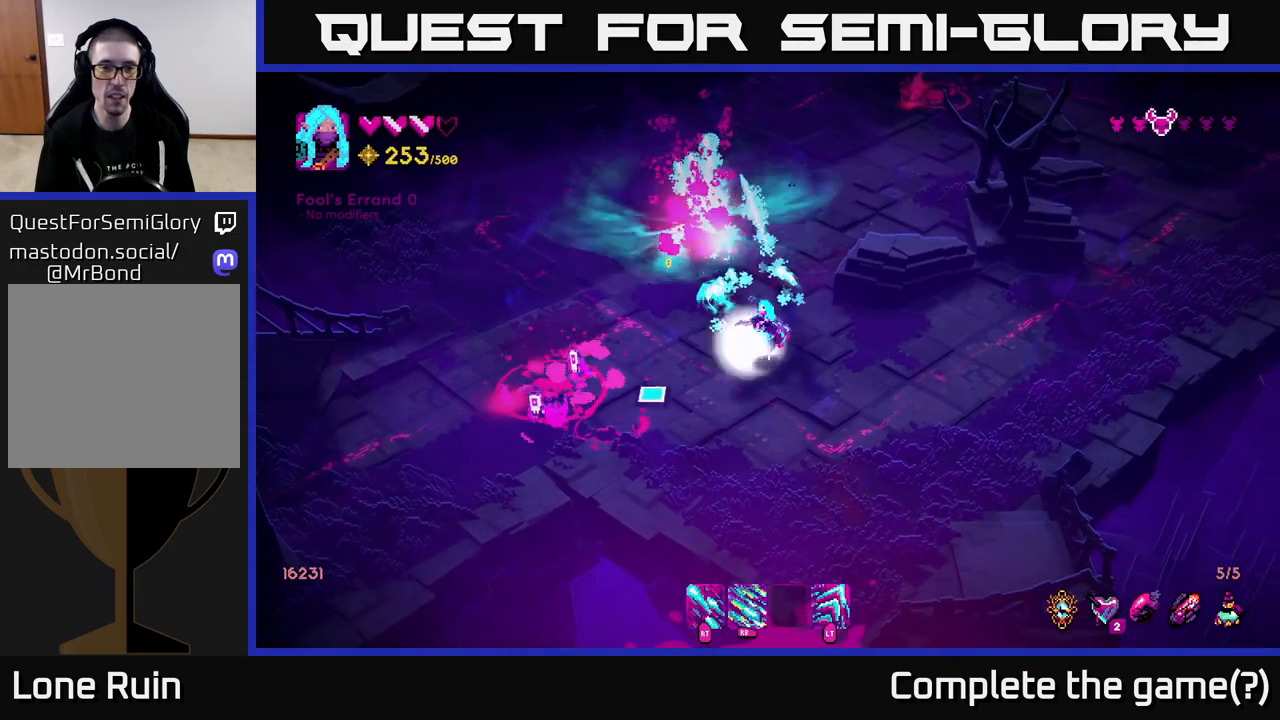
{"buttons": ["R2"], "left_stick": "center", "right_stick": "left", "events": [[250, "right_stick", "left"]]}
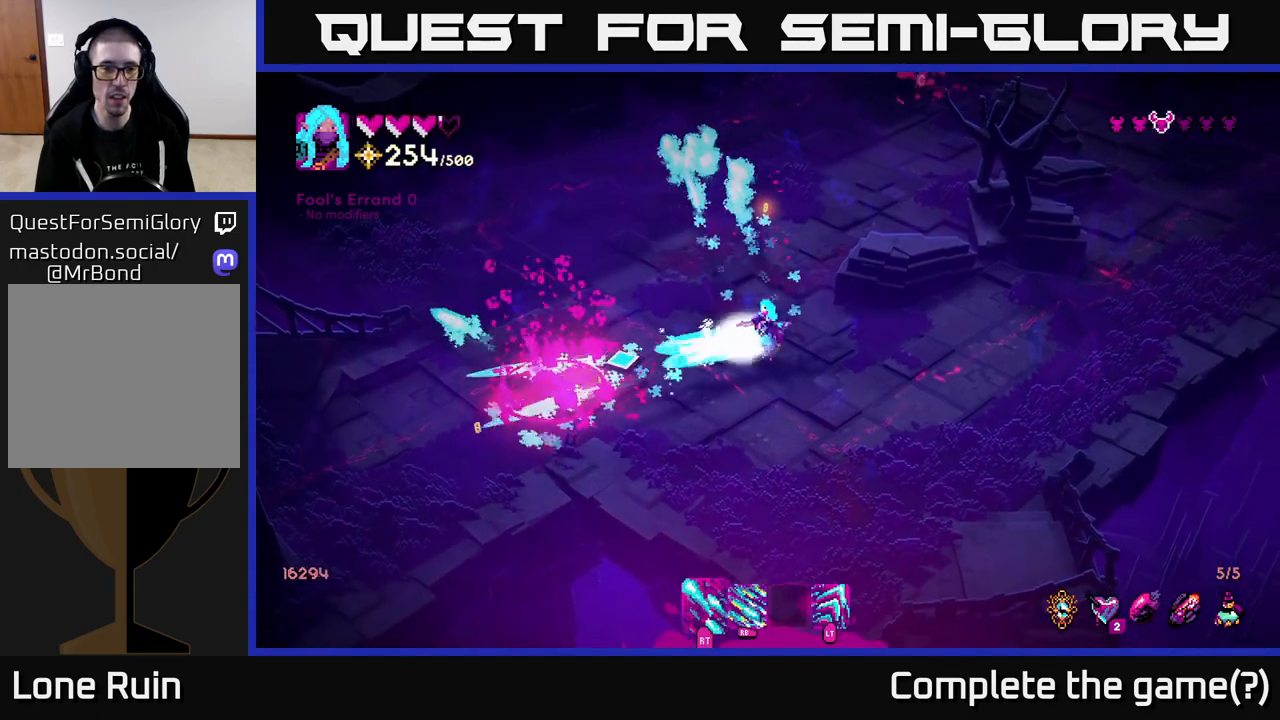
{"buttons": [], "left_stick": "up-left", "right_stick": "up-right", "events": [[250, "left_stick", "left"], [267, "R2", "up"], [333, "right_stick", "up"], [367, "left_stick", "up-left"], [467, "right_stick", "up-right"]]}
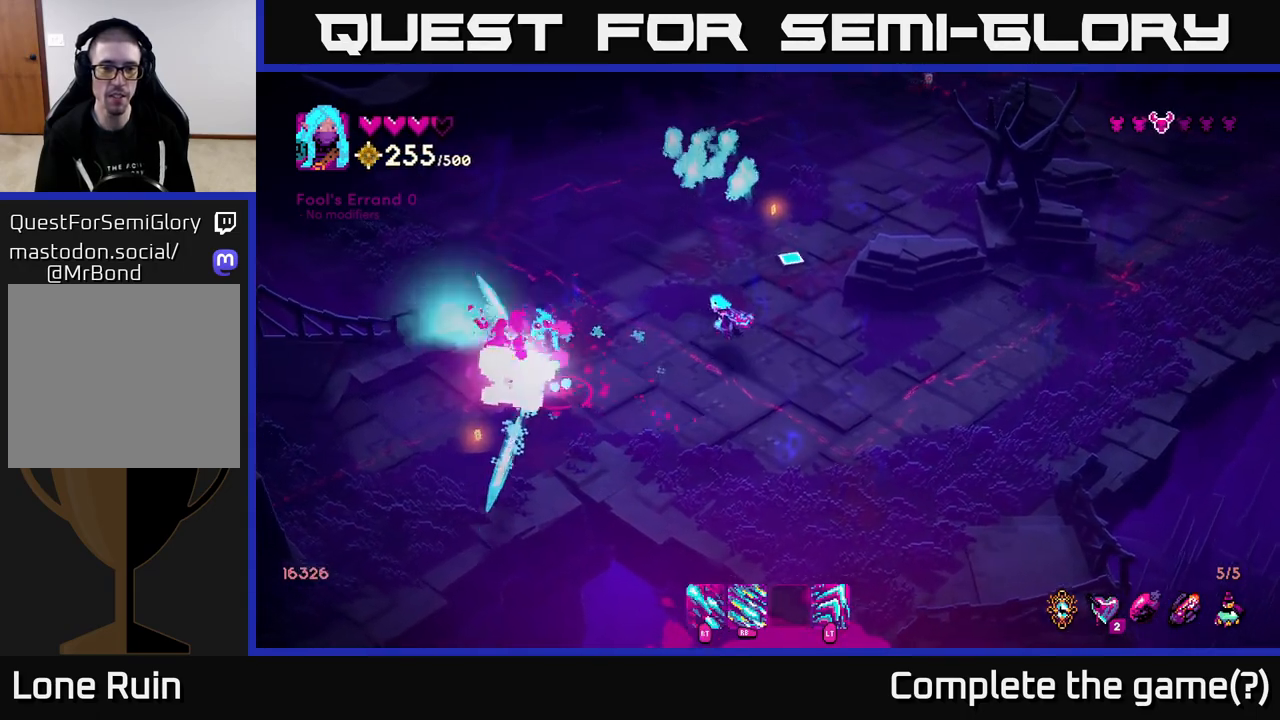
{"buttons": [], "left_stick": "up-right", "right_stick": "up-right", "events": [[100, "left_stick", "down-left"], [400, "left_stick", "up-left"], [500, "left_stick", "up-right"]]}
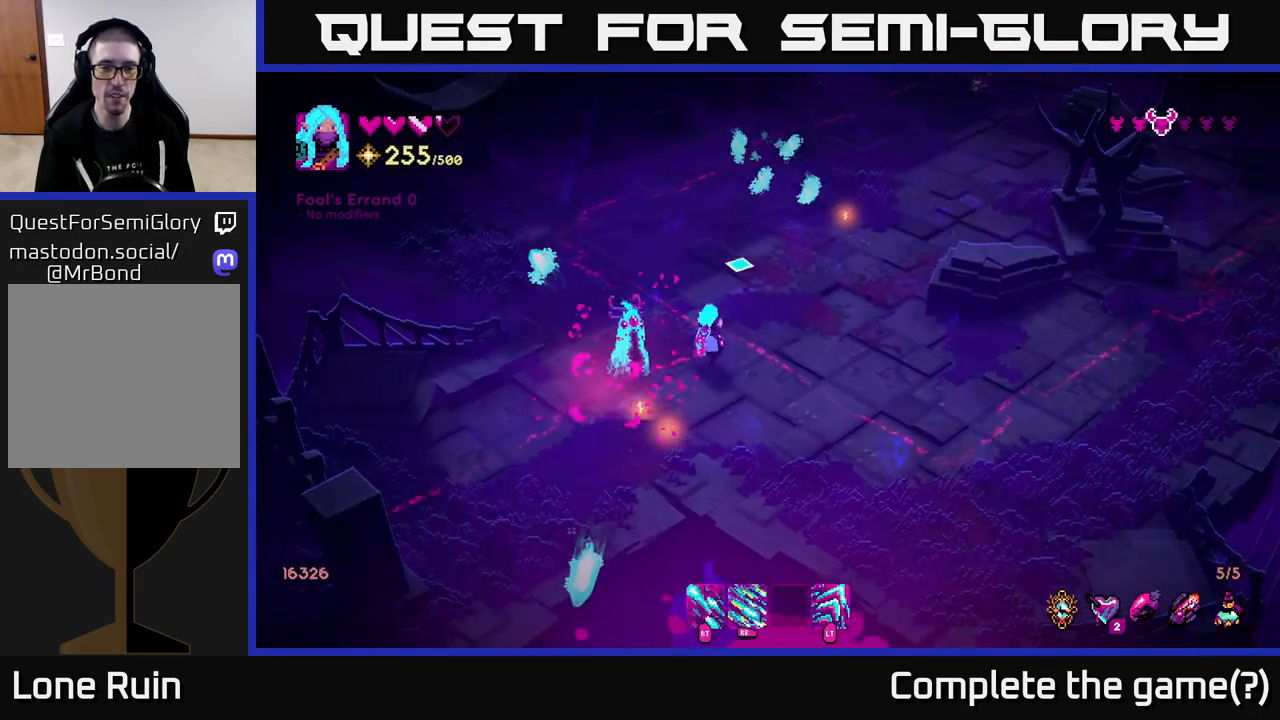
{"buttons": ["R2"], "left_stick": "up-right", "right_stick": "down-left", "events": [[50, "right_stick", "up-left"], [200, "right_stick", "up"], [317, "R2", "down"], [317, "right_stick", "down-left"]]}
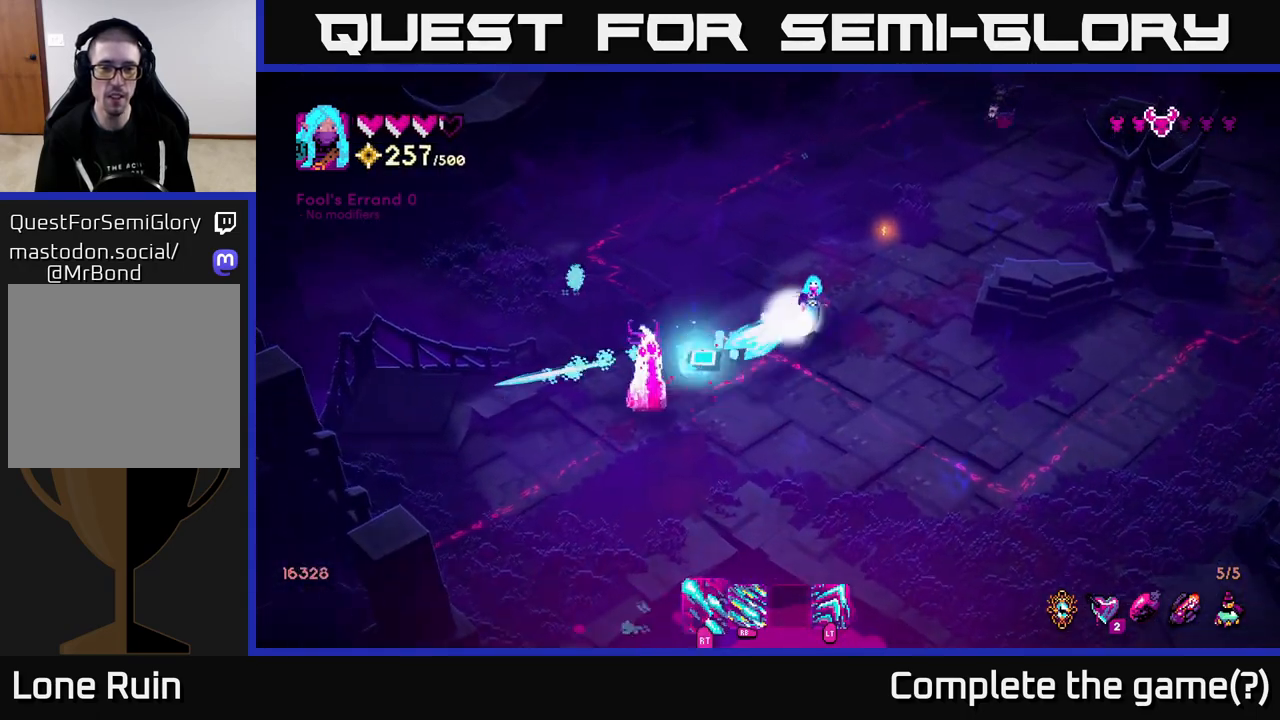
{"buttons": [], "left_stick": "down", "right_stick": "down-left", "events": [[283, "left_stick", "up"], [400, "left_stick", "right"], [450, "R2", "up"], [500, "left_stick", "down"]]}